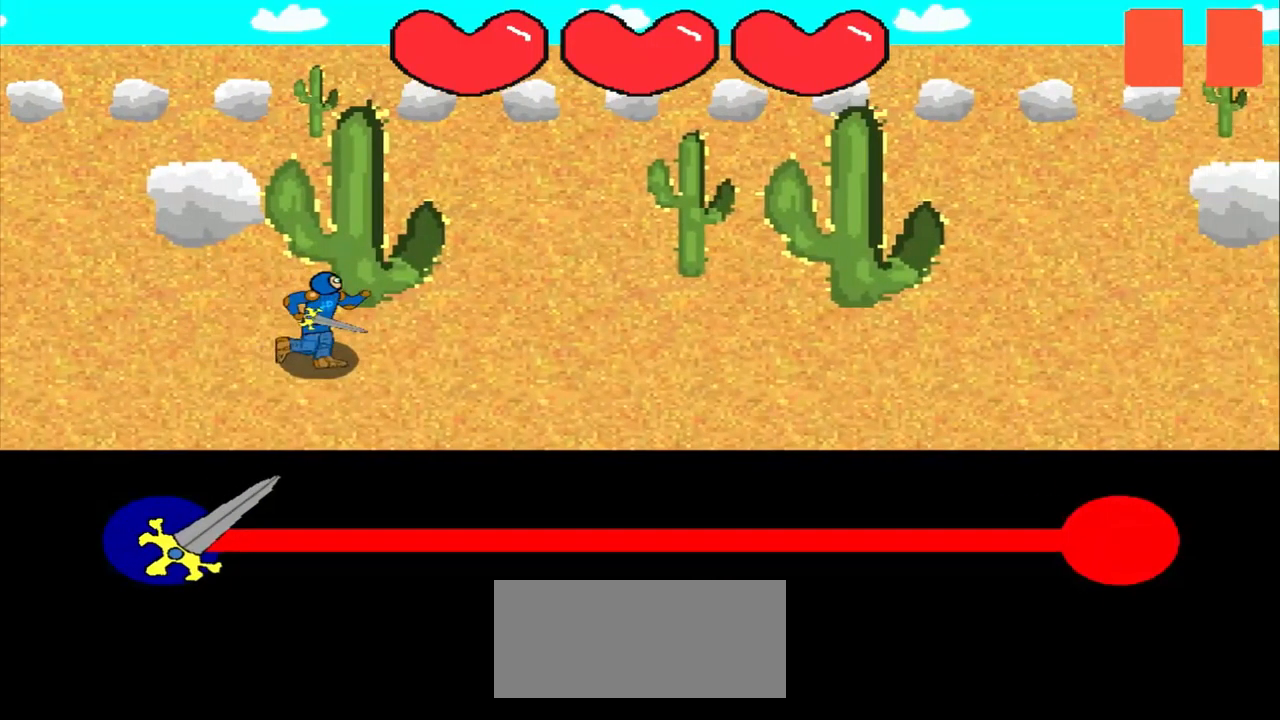
Gameplay with a controller (PlayStation layout); each line is a JSON object with the inputs held at the frame after it. "events" lists button and stick changes between this image and that frame as [ms after this image, input, new state], when the widget could be followed in between. Not read: L3 R3 right_stick.
{"buttons": [], "left_stick": "center", "events": []}
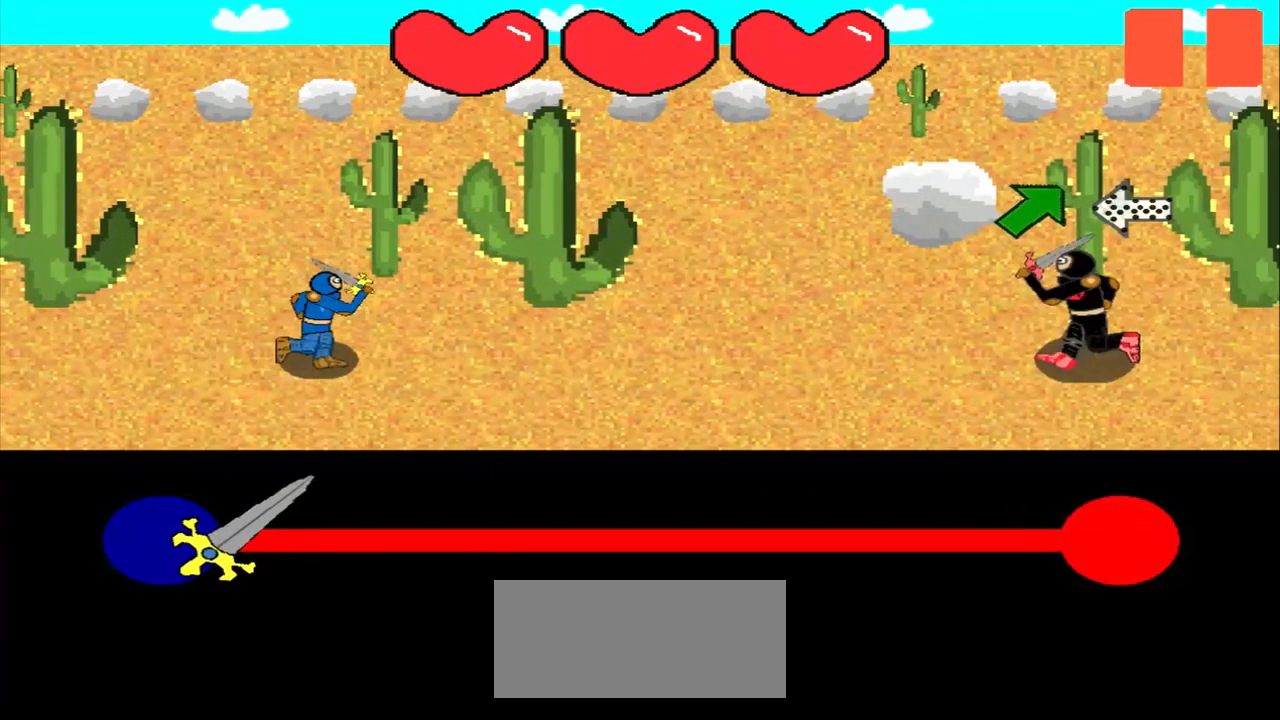
{"buttons": [], "left_stick": "center", "events": [[250, "left_stick", "up-right"], [459, "left_stick", "center"]]}
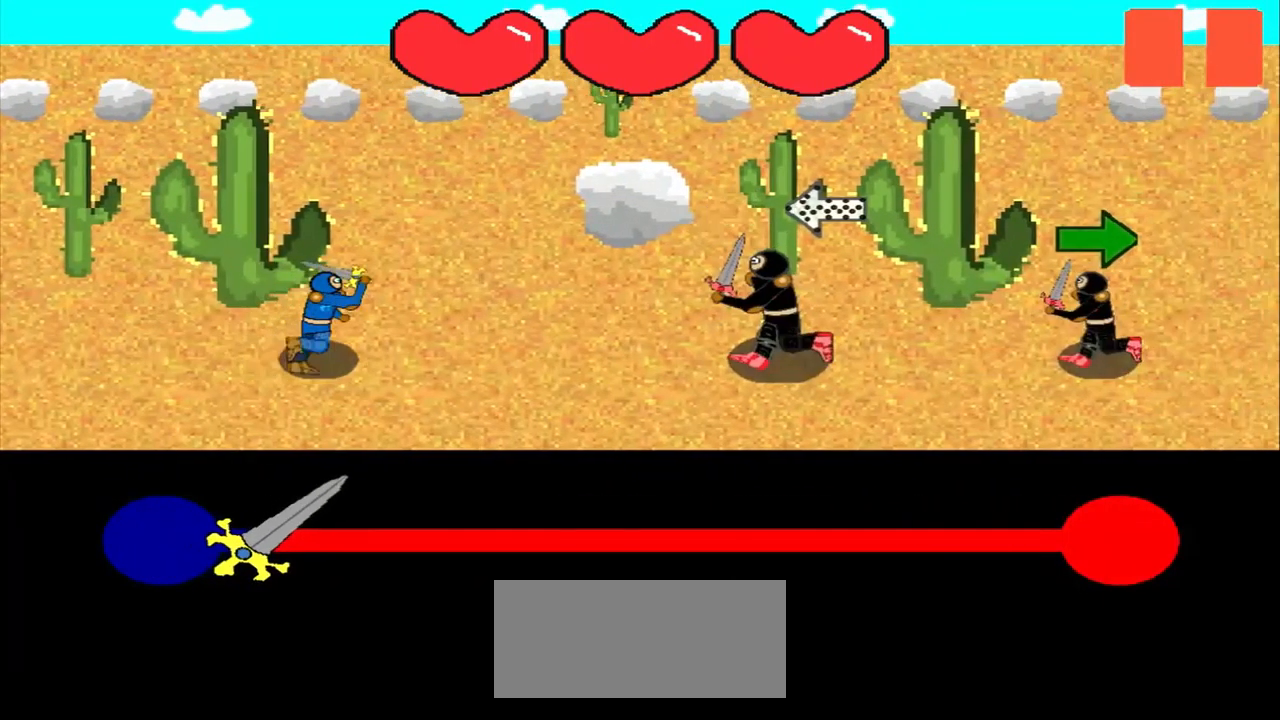
{"buttons": [], "left_stick": "center", "events": [[167, "left_stick", "right"], [334, "left_stick", "center"], [417, "left_stick", "right"], [500, "left_stick", "center"]]}
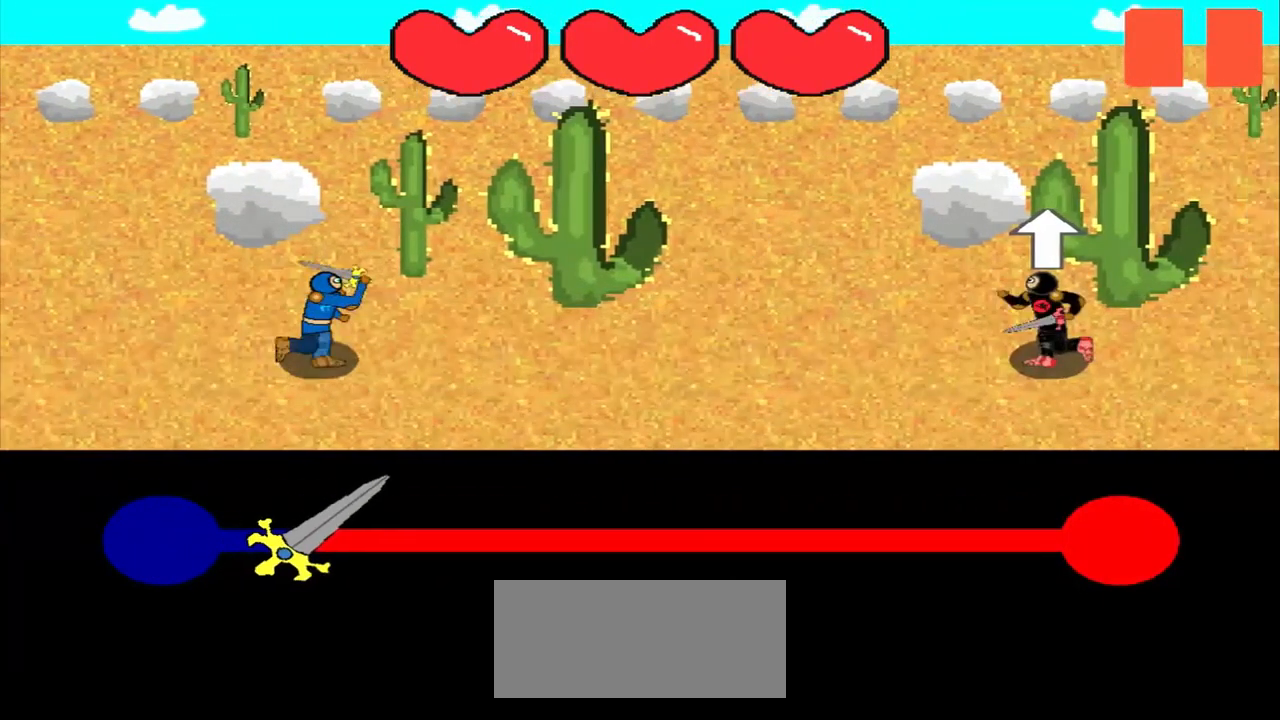
{"buttons": [], "left_stick": "center", "events": []}
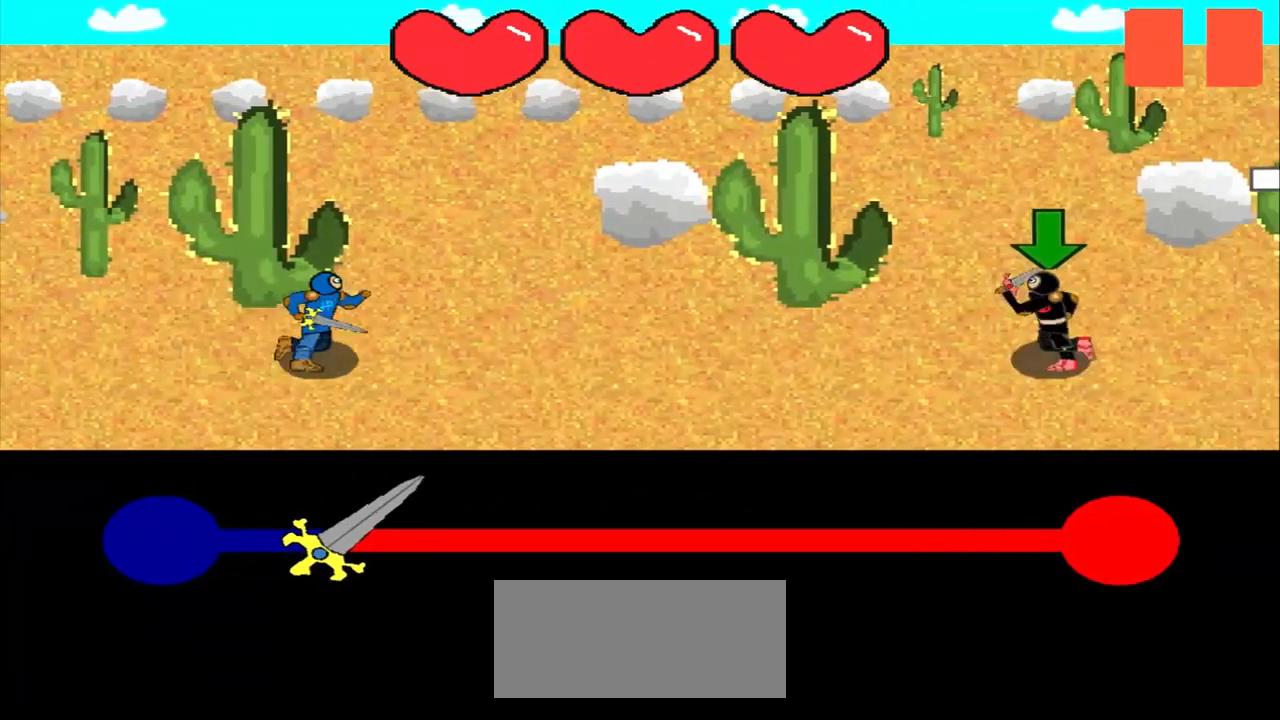
{"buttons": [], "left_stick": "right", "events": [[292, "left_stick", "down"], [417, "left_stick", "center"], [500, "left_stick", "right"]]}
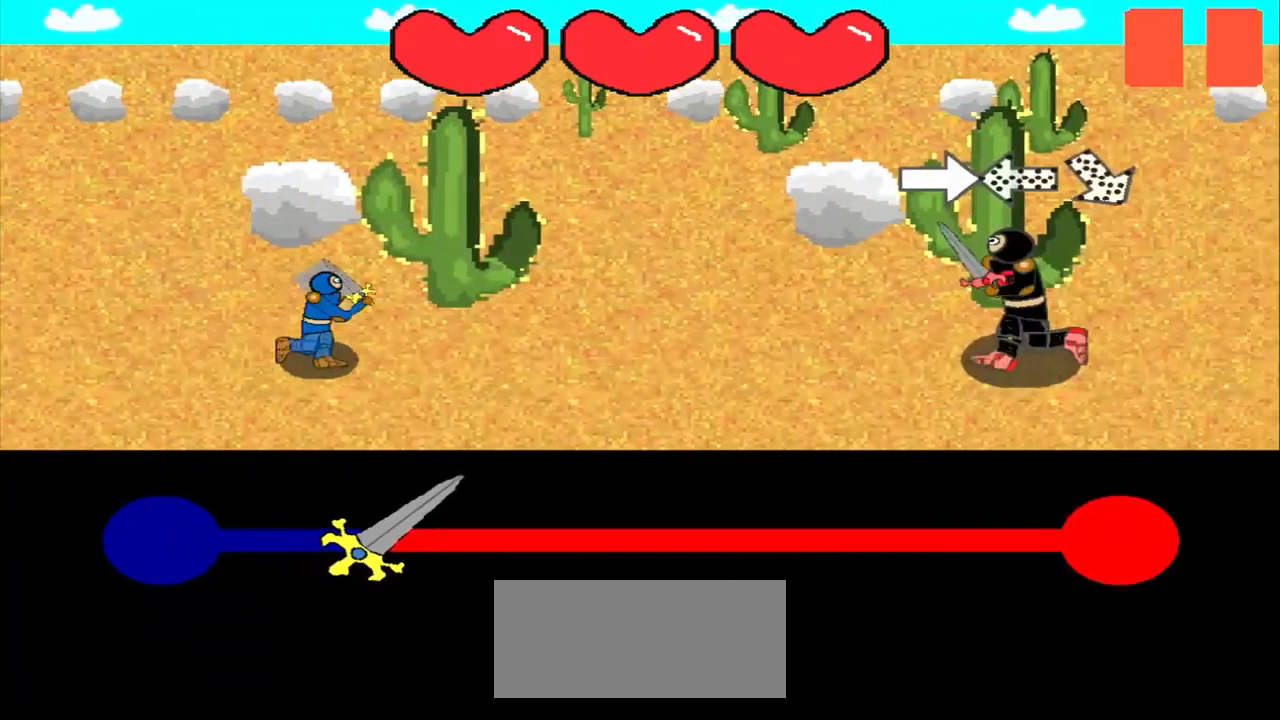
{"buttons": [], "left_stick": "up-left", "events": [[84, "left_stick", "center"], [250, "left_stick", "up-left"], [334, "left_stick", "center"], [500, "left_stick", "up-left"]]}